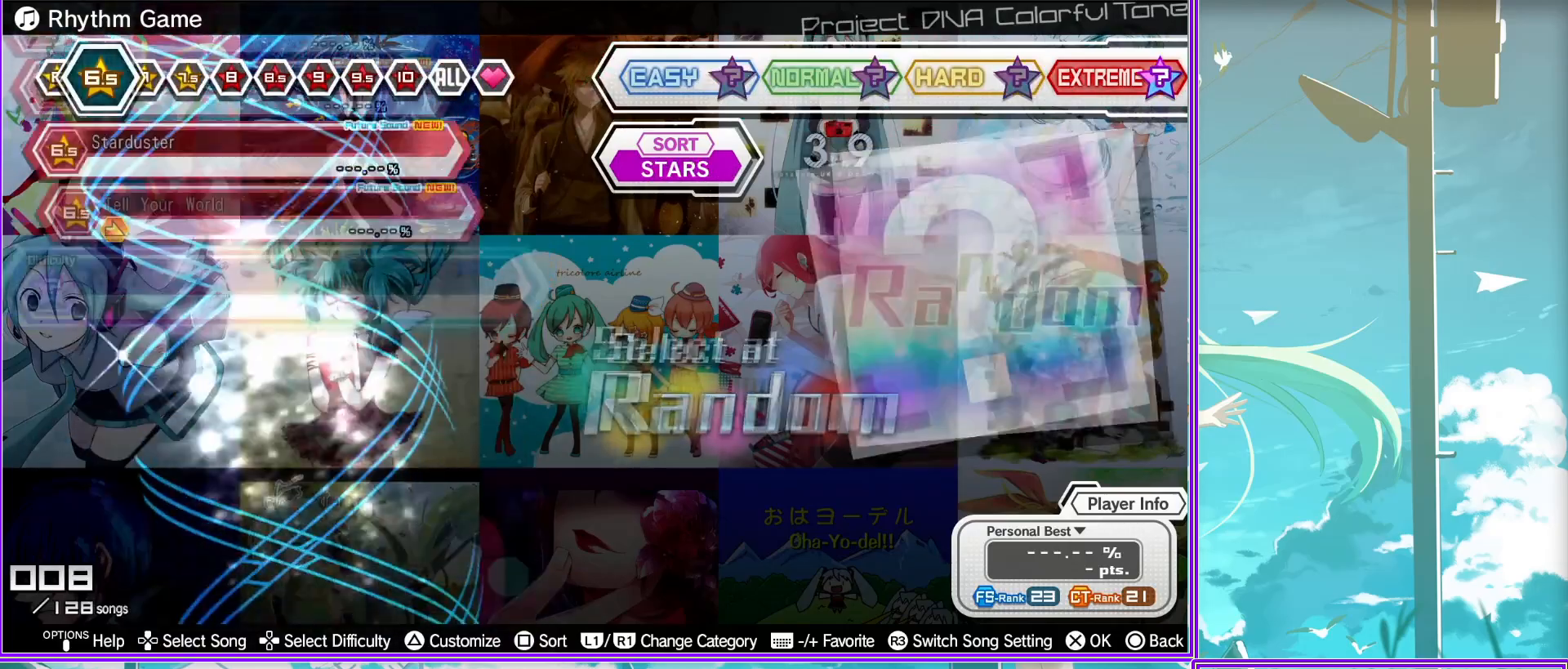
Gameplay with a controller (PlayStation layout); each line is a JSON object with the inputs held at the frame after it. "events" lists button and stick changes between this image and that frame as [ms after this image, input, new state], when the widget could be followed in between.
{"buttons": [], "left_stick": "center", "right_stick": "center", "events": [[133, "R1", "up"]]}
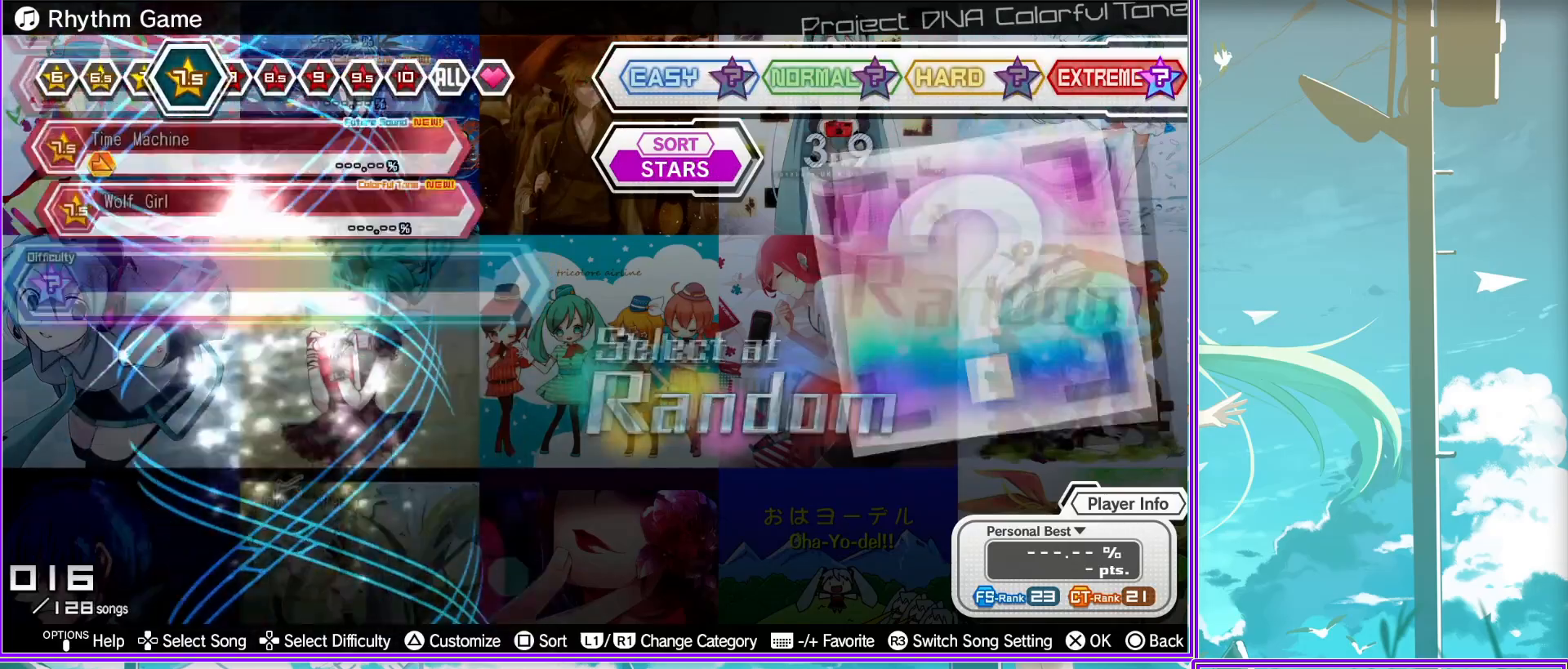
{"buttons": [], "left_stick": "center", "right_stick": "center", "events": [[133, "R1", "down"], [300, "R1", "up"]]}
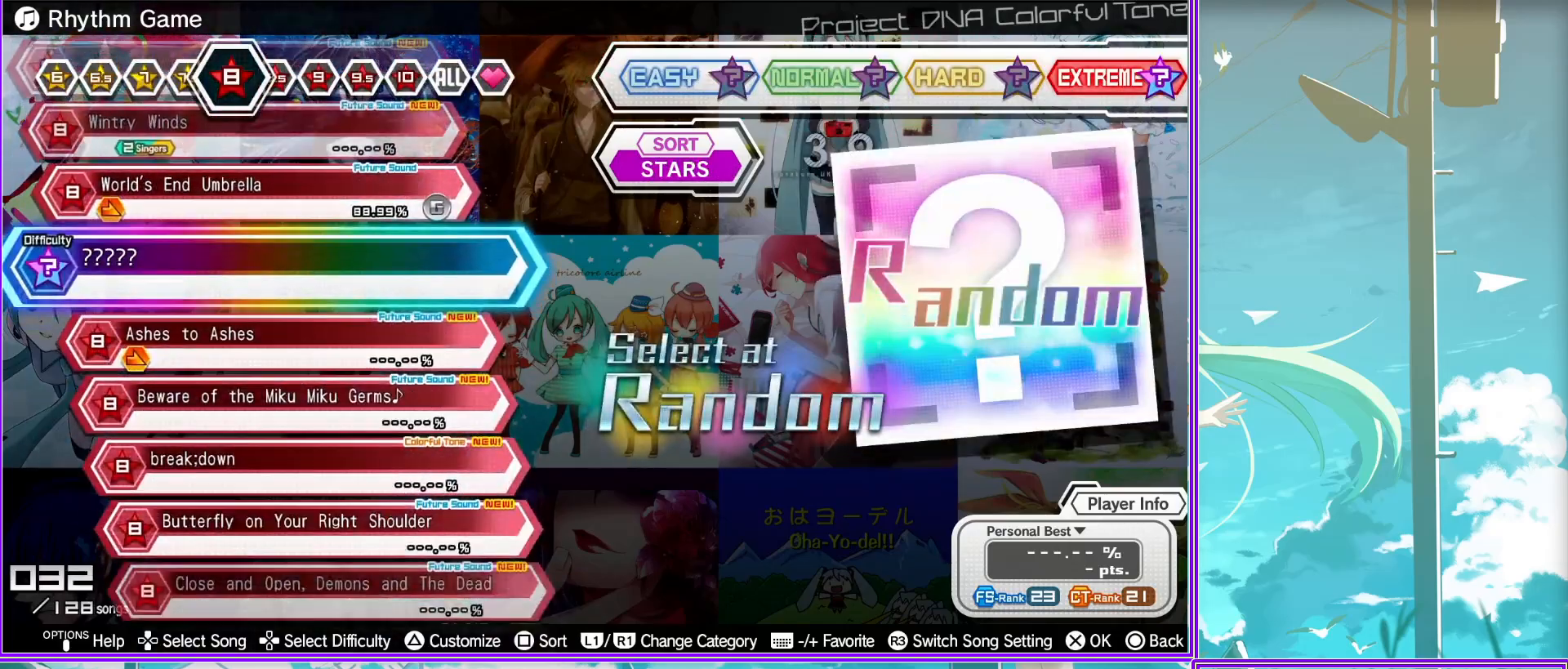
{"buttons": [], "left_stick": "center", "right_stick": "center", "events": [[67, "R1", "down"], [217, "R1", "up"]]}
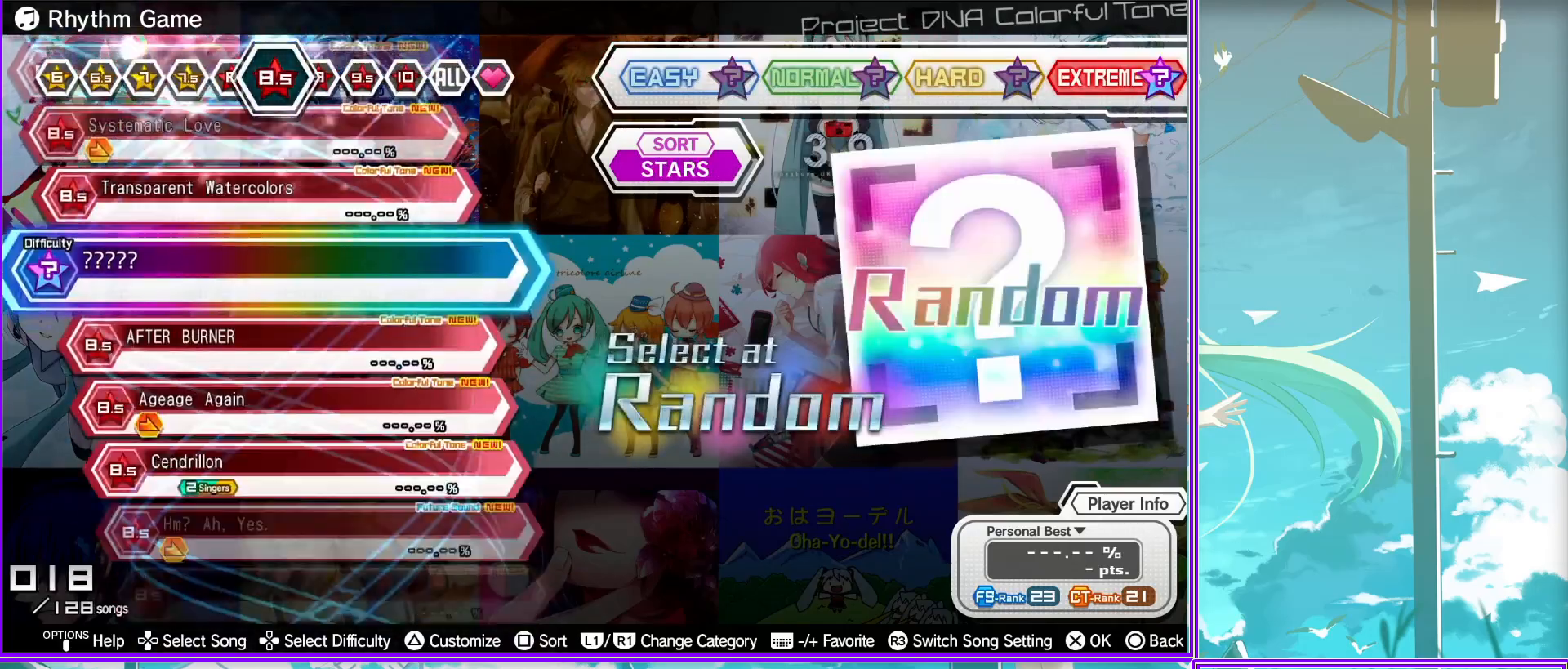
{"buttons": [], "left_stick": "center", "right_stick": "center", "events": [[333, "DPAD_UP", "down"], [500, "DPAD_UP", "up"]]}
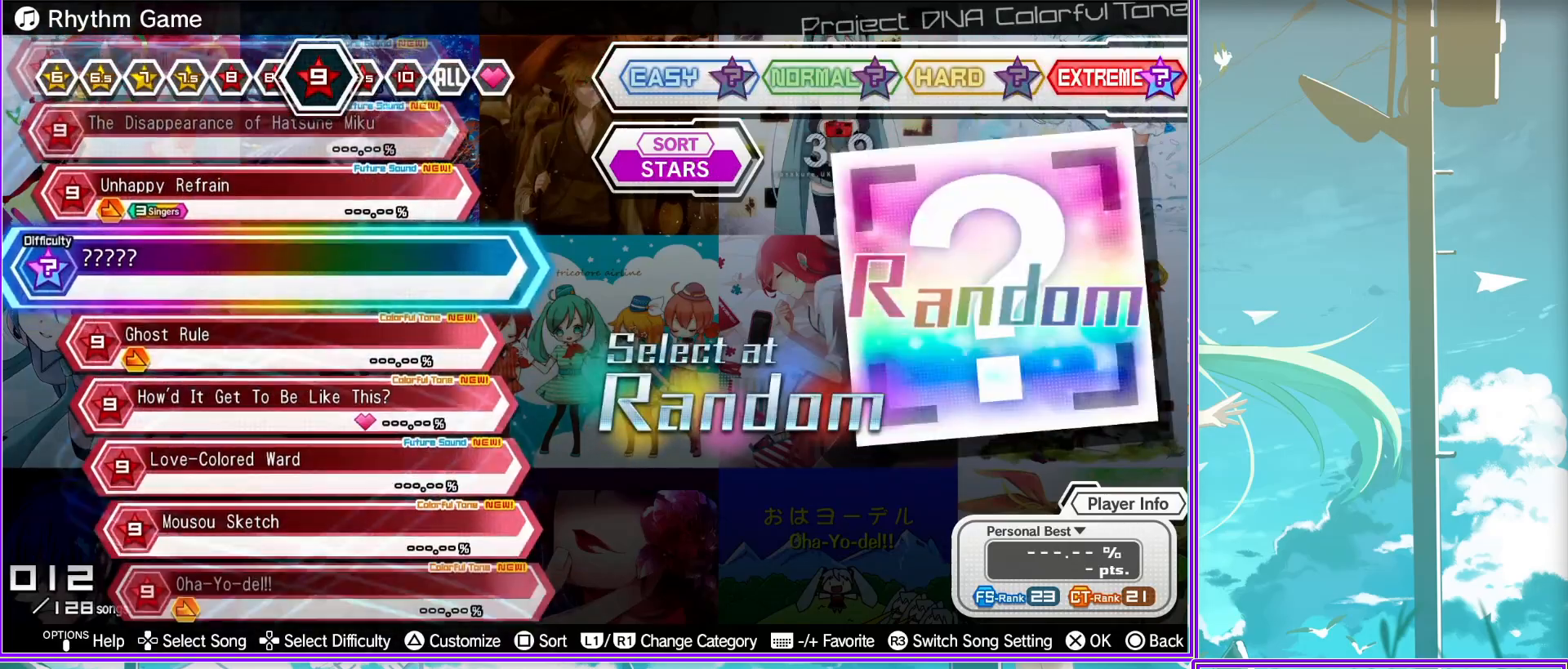
{"buttons": [], "left_stick": "center", "right_stick": "center", "events": [[250, "DPAD_UP", "down"], [483, "DPAD_UP", "up"]]}
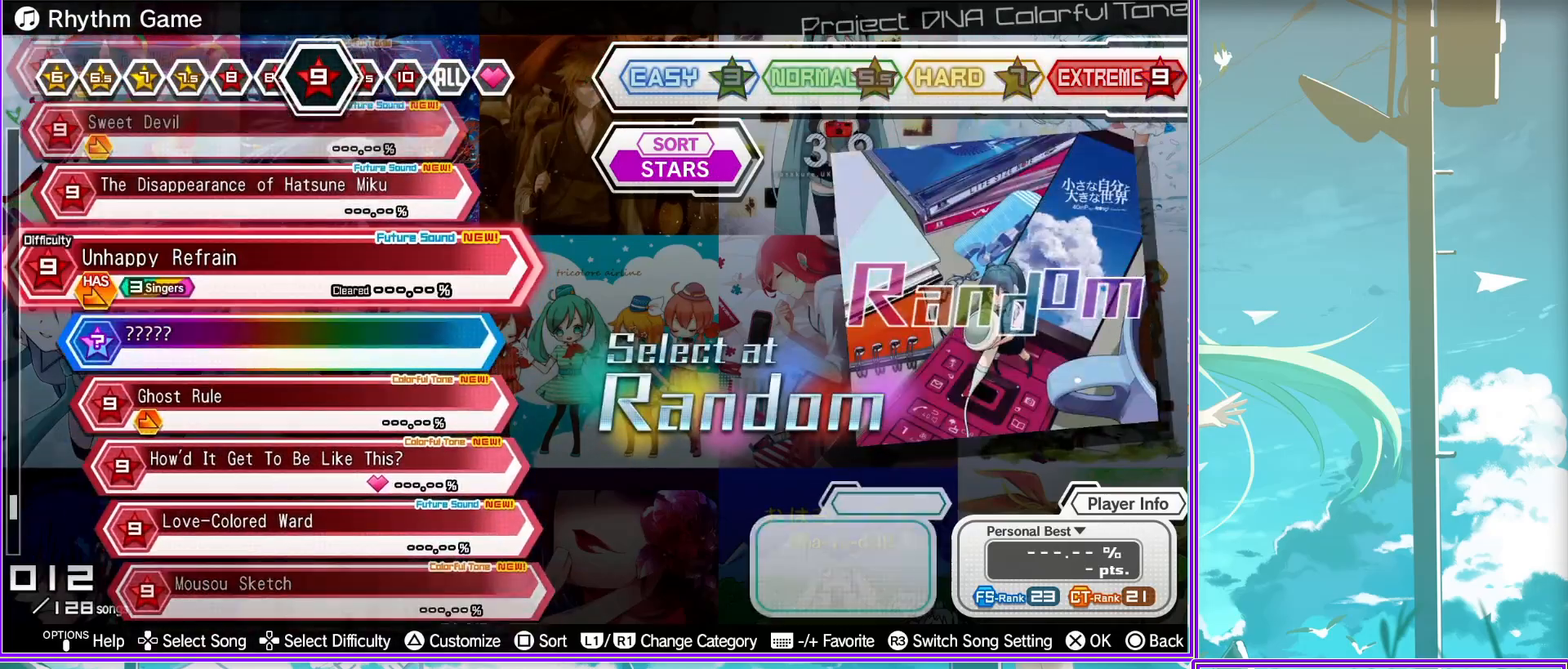
{"buttons": ["DPAD_UP"], "left_stick": "center", "right_stick": "center", "events": [[117, "DPAD_UP", "down"], [300, "DPAD_UP", "up"], [500, "DPAD_UP", "down"]]}
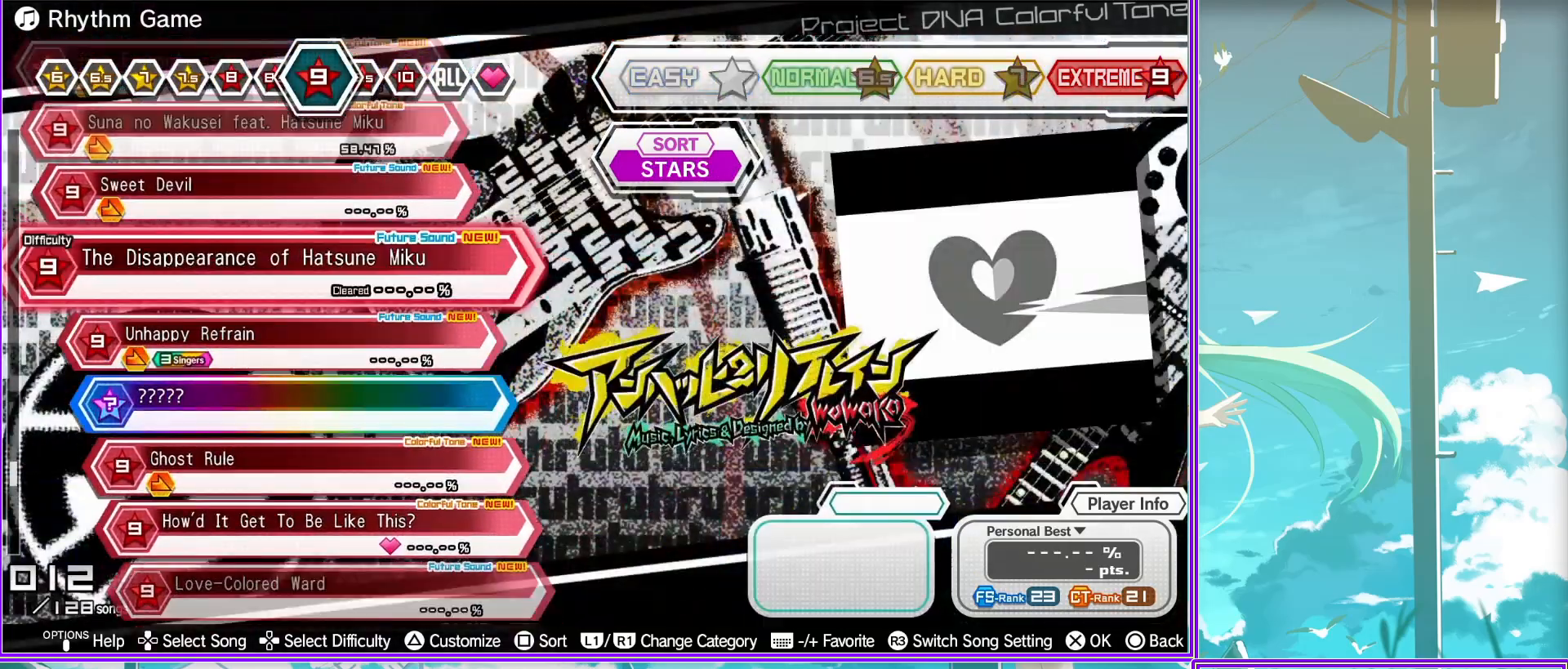
{"buttons": [], "left_stick": "center", "right_stick": "center", "events": [[200, "DPAD_UP", "up"], [300, "DPAD_UP", "down"], [467, "DPAD_UP", "up"]]}
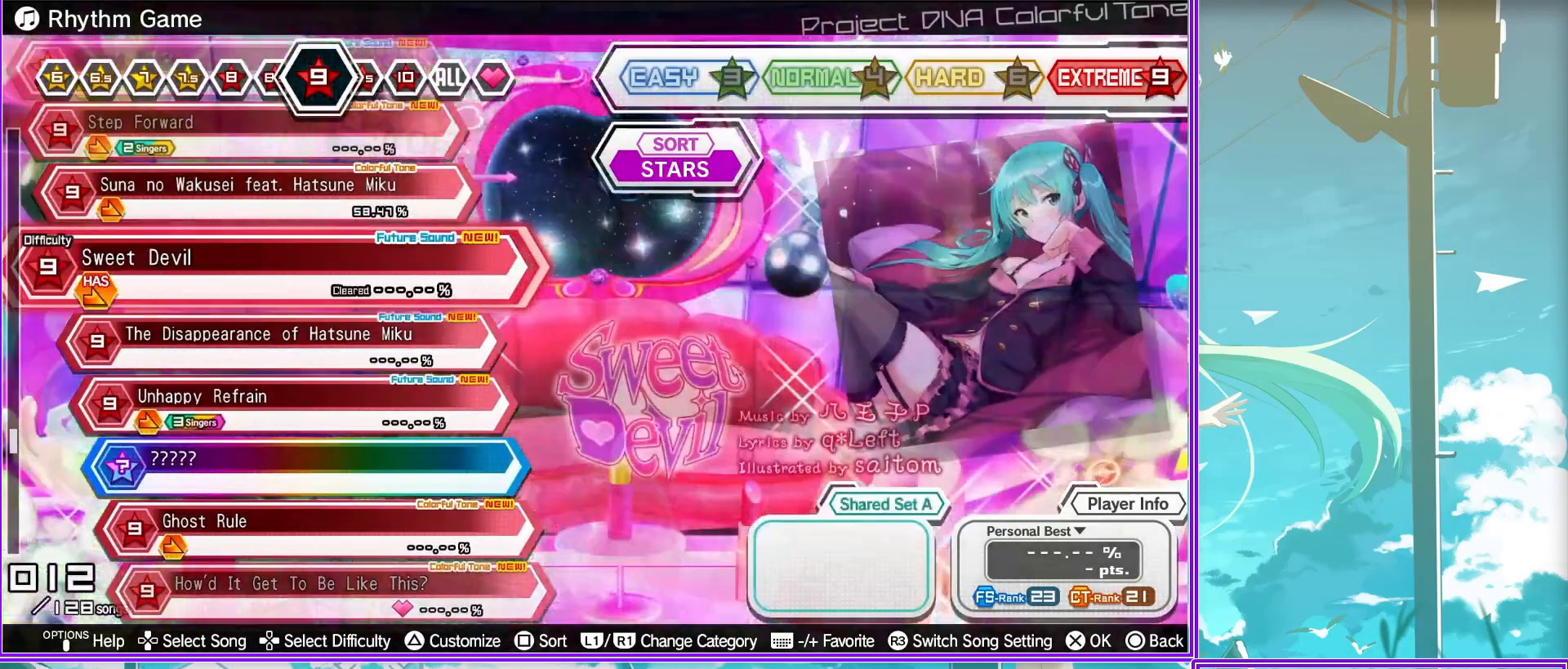
{"buttons": [], "left_stick": "center", "right_stick": "center", "events": [[100, "DPAD_UP", "down"], [233, "DPAD_UP", "up"], [300, "DPAD_UP", "down"], [467, "DPAD_UP", "up"]]}
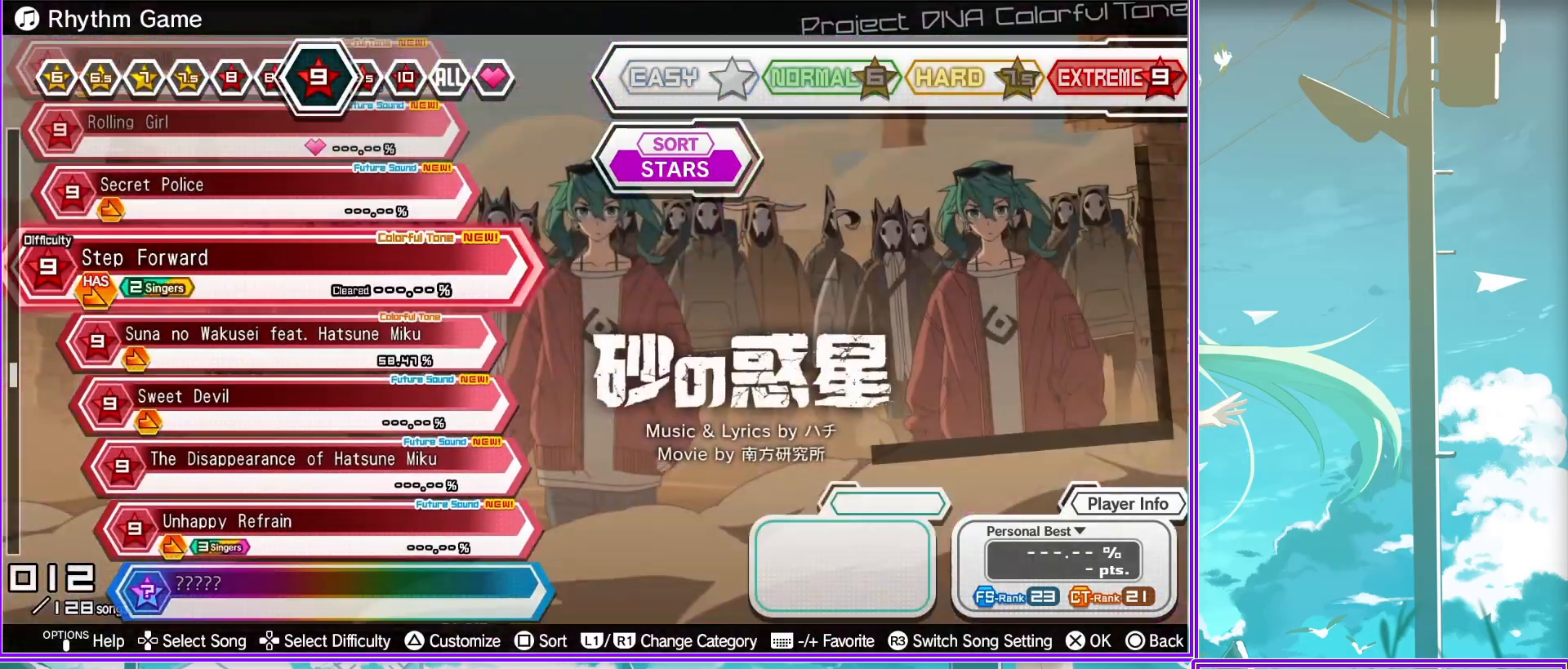
{"buttons": [], "left_stick": "center", "right_stick": "center", "events": [[67, "DPAD_UP", "down"], [217, "DPAD_UP", "up"]]}
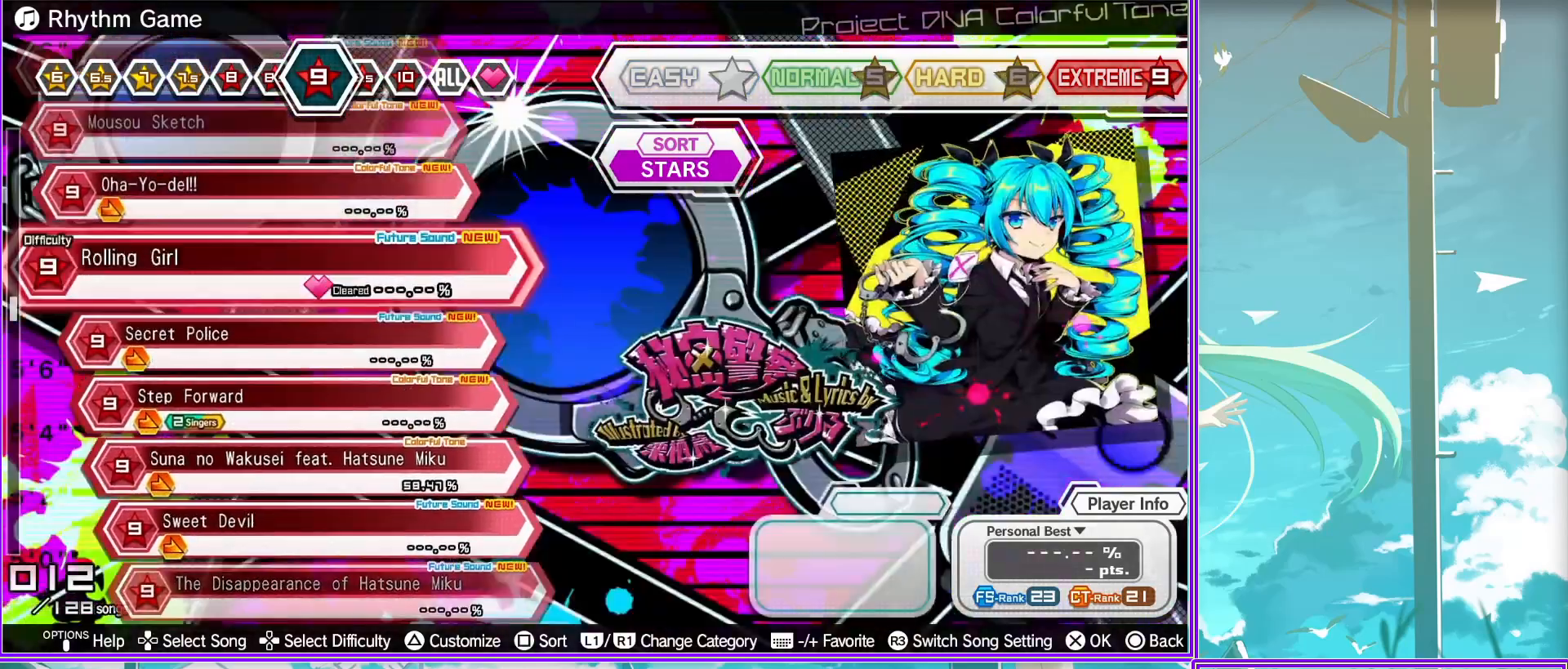
{"buttons": [], "left_stick": "center", "right_stick": "center", "events": [[17, "DPAD_UP", "down"], [250, "DPAD_UP", "up"]]}
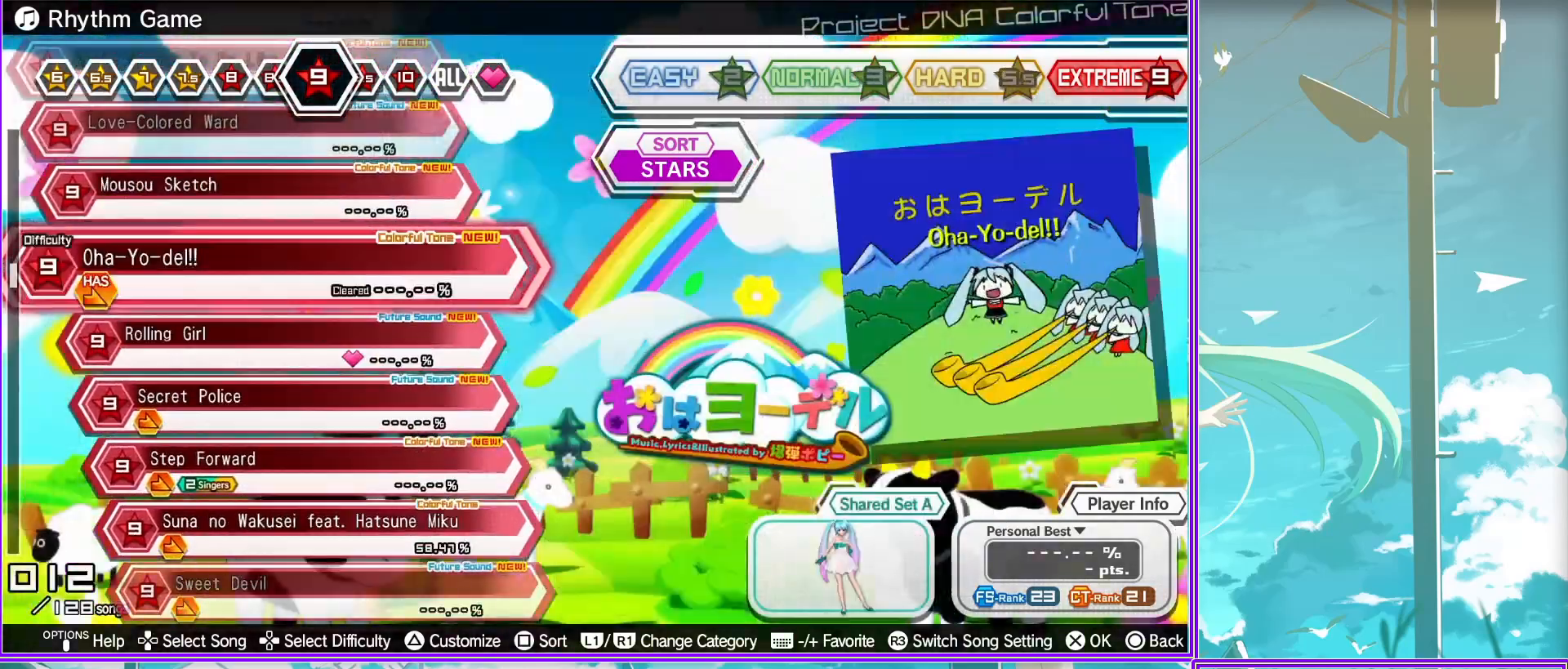
{"buttons": ["DPAD_UP"], "left_stick": "center", "right_stick": "center", "events": [[33, "DPAD_UP", "down"], [267, "DPAD_UP", "up"], [417, "DPAD_UP", "down"]]}
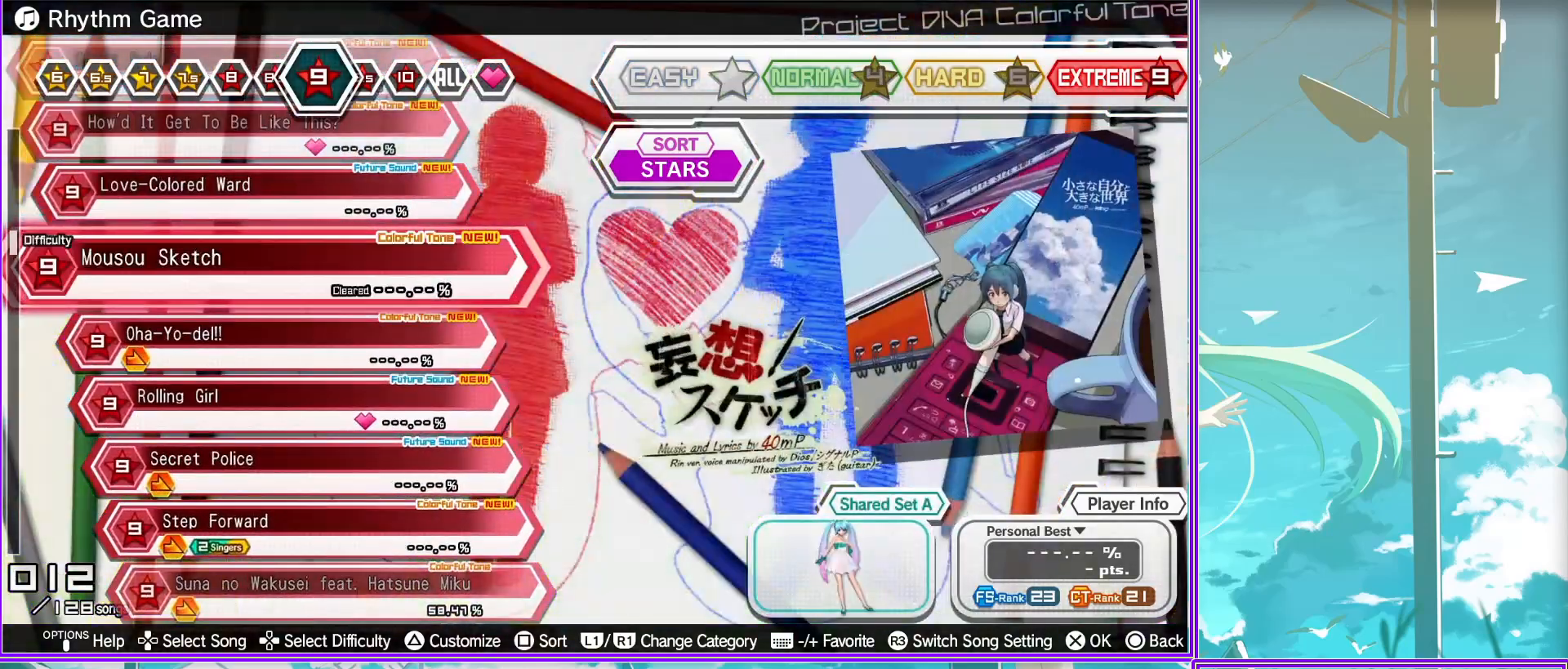
{"buttons": ["DPAD_UP"], "left_stick": "center", "right_stick": "center", "events": [[117, "DPAD_UP", "up"], [283, "DPAD_UP", "down"]]}
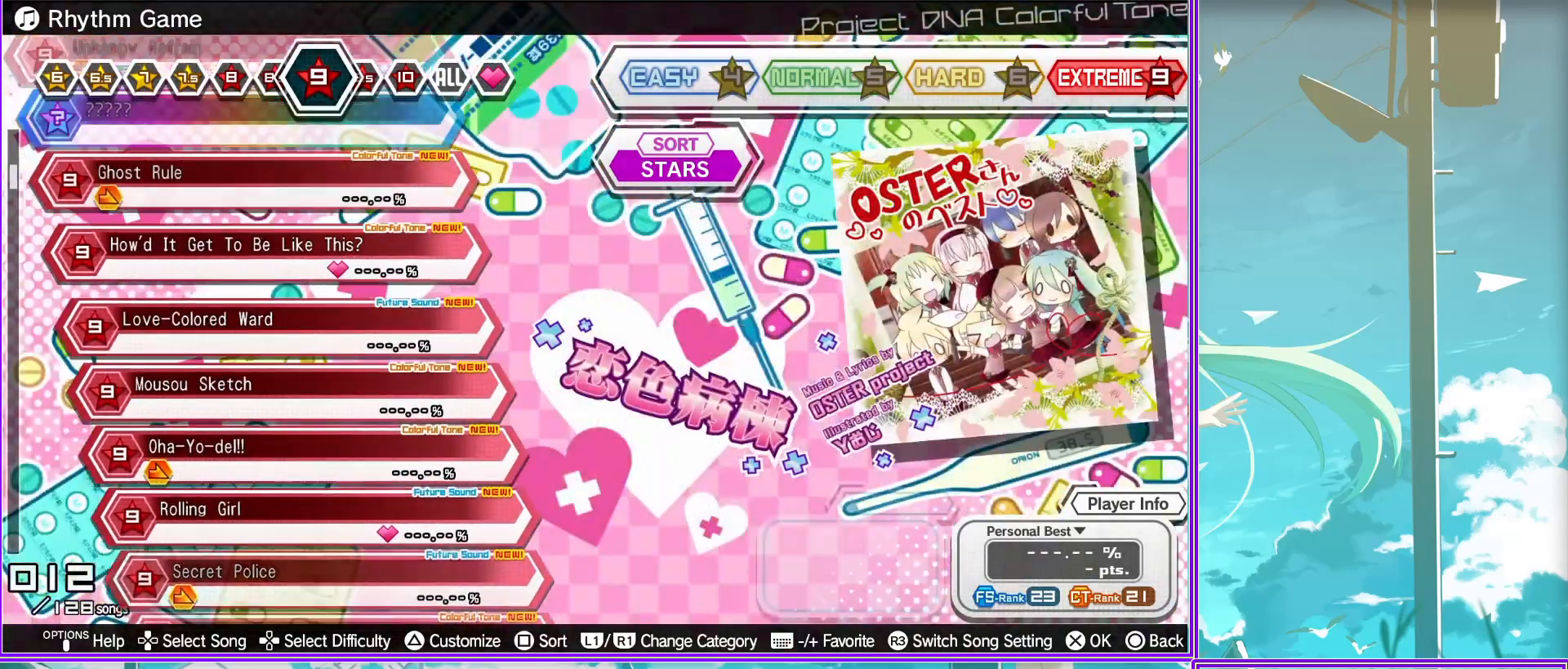
{"buttons": [], "left_stick": "center", "right_stick": "center", "events": [[33, "DPAD_UP", "up"], [167, "DPAD_UP", "down"], [350, "DPAD_UP", "up"]]}
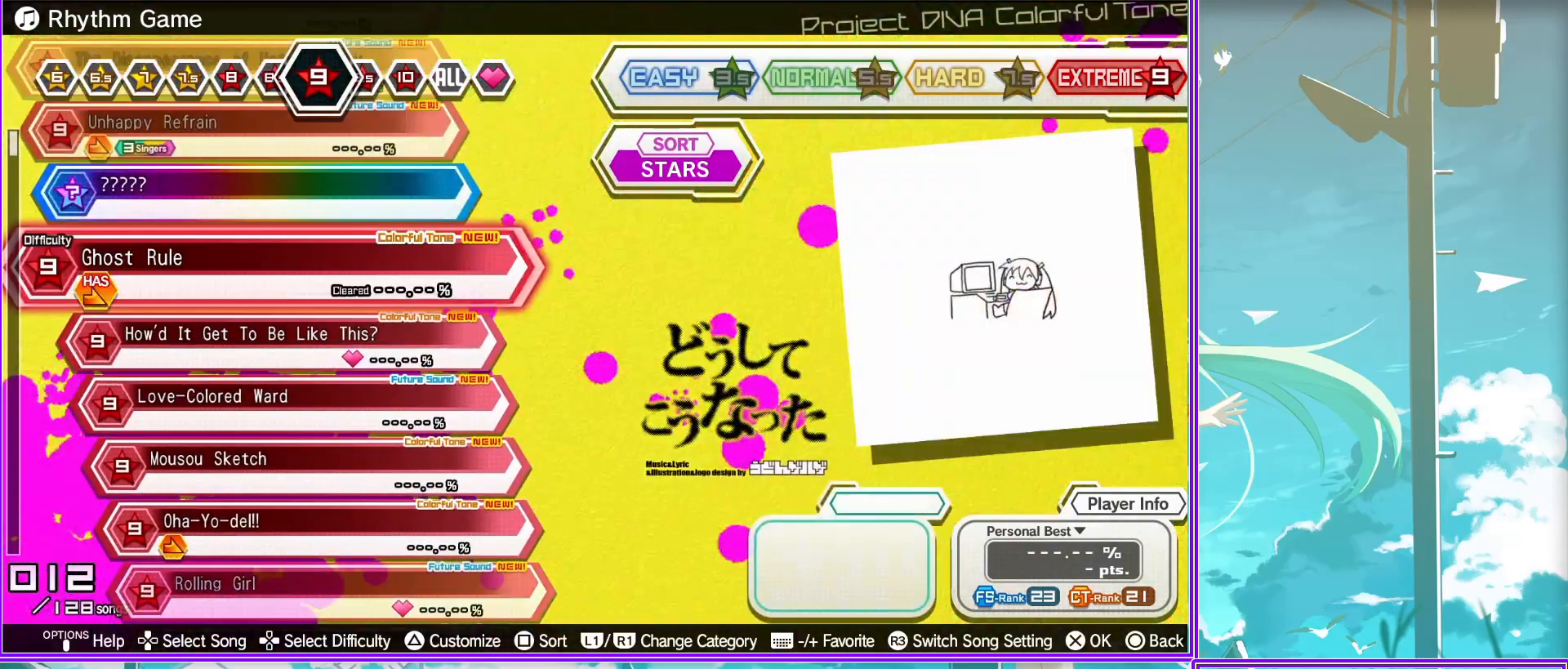
{"buttons": ["R1"], "left_stick": "center", "right_stick": "center", "events": [[467, "R1", "down"]]}
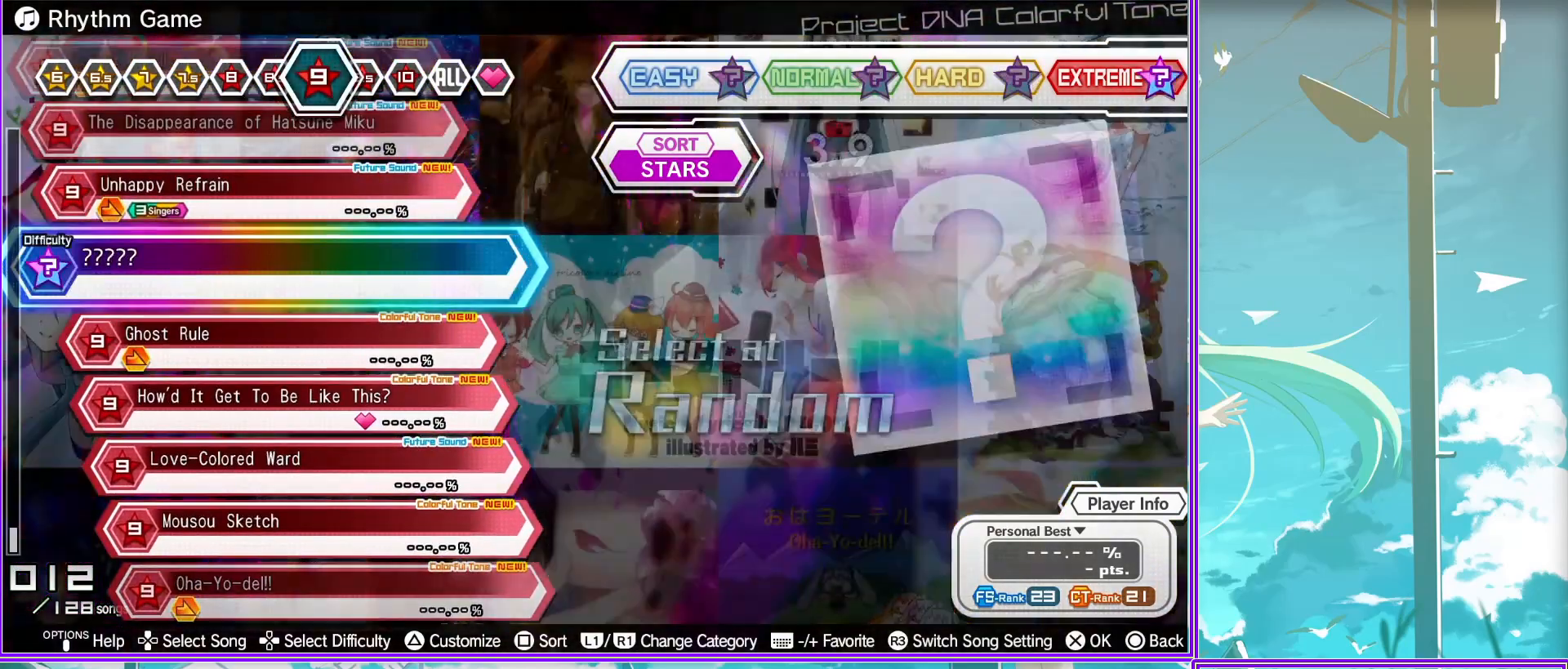
{"buttons": [], "left_stick": "center", "right_stick": "center", "events": [[167, "R1", "up"]]}
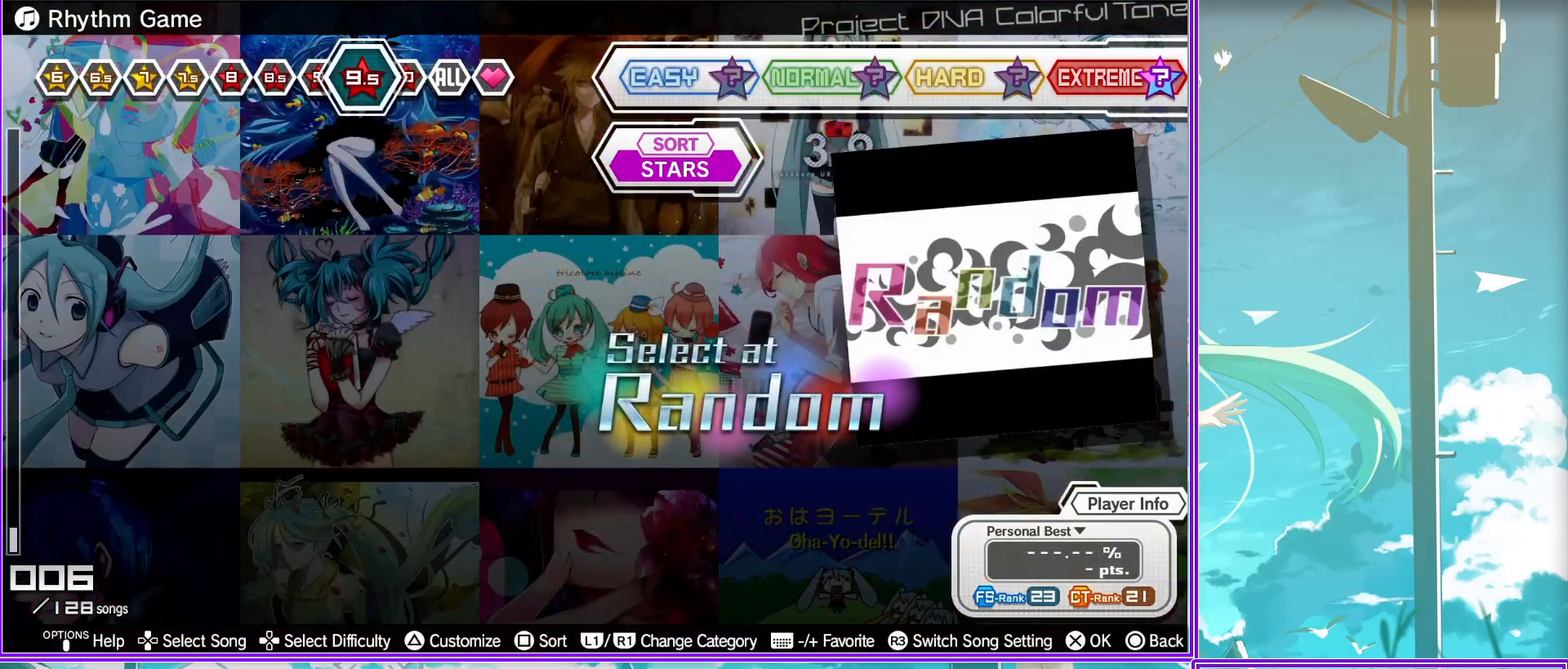
{"buttons": ["DPAD_UP"], "left_stick": "center", "right_stick": "center", "events": [[267, "DPAD_UP", "down"], [367, "DPAD_UP", "up"], [467, "DPAD_UP", "down"]]}
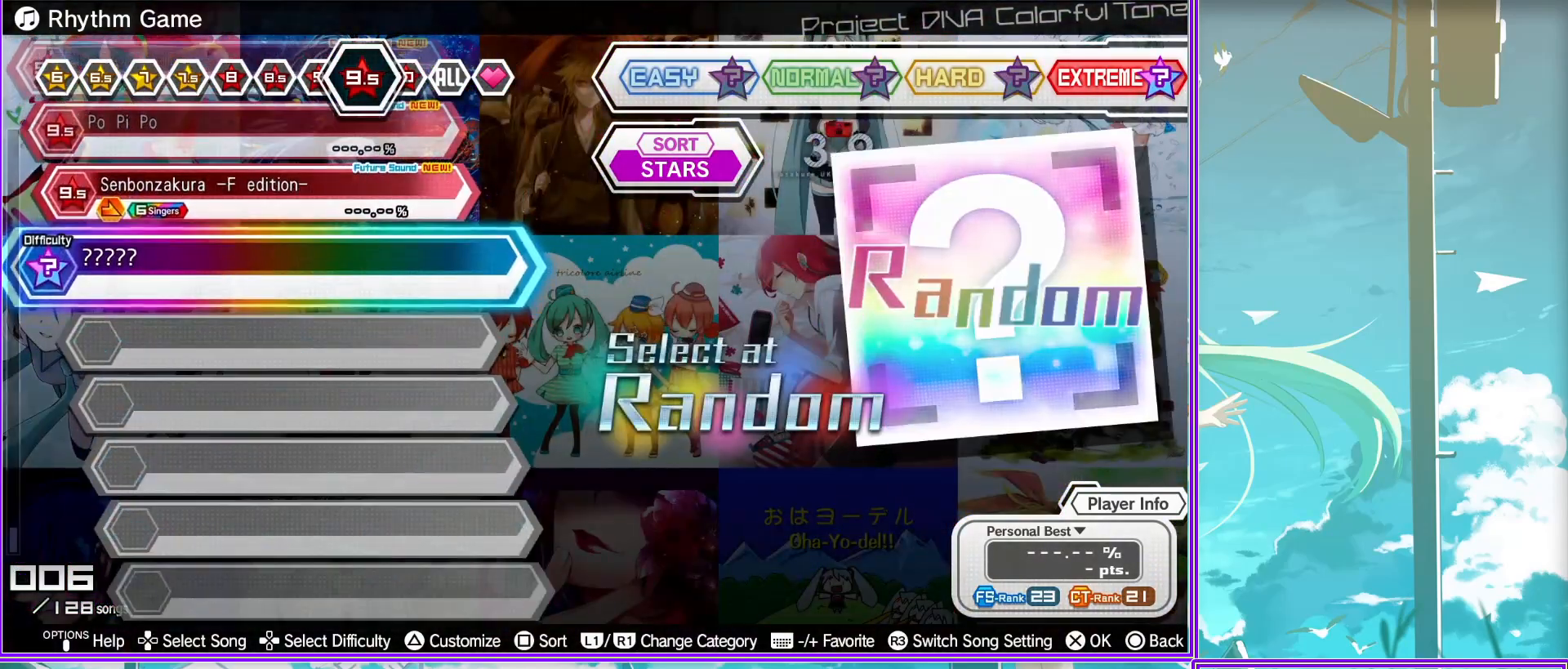
{"buttons": [], "left_stick": "center", "right_stick": "center", "events": [[117, "DPAD_UP", "up"]]}
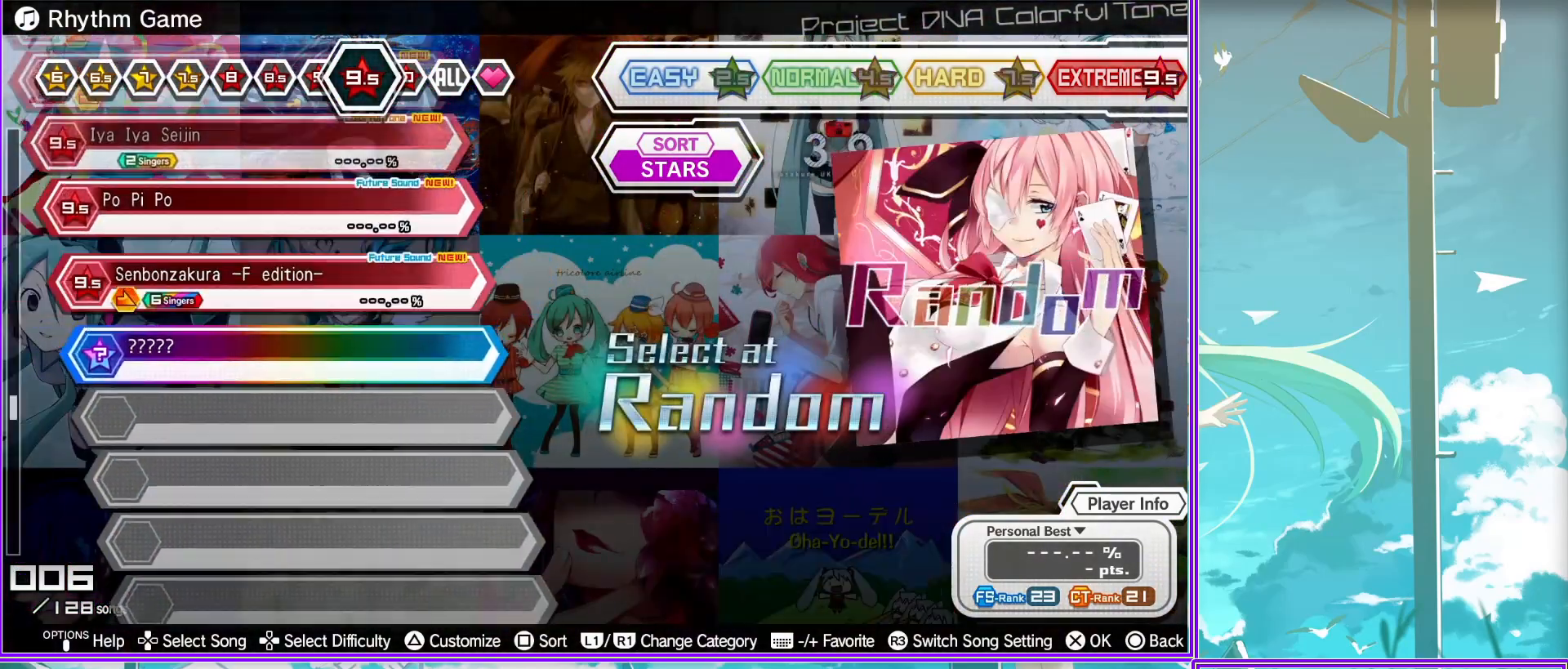
{"buttons": [], "left_stick": "center", "right_stick": "center", "events": [[67, "DPAD_UP", "down"], [250, "DPAD_UP", "up"]]}
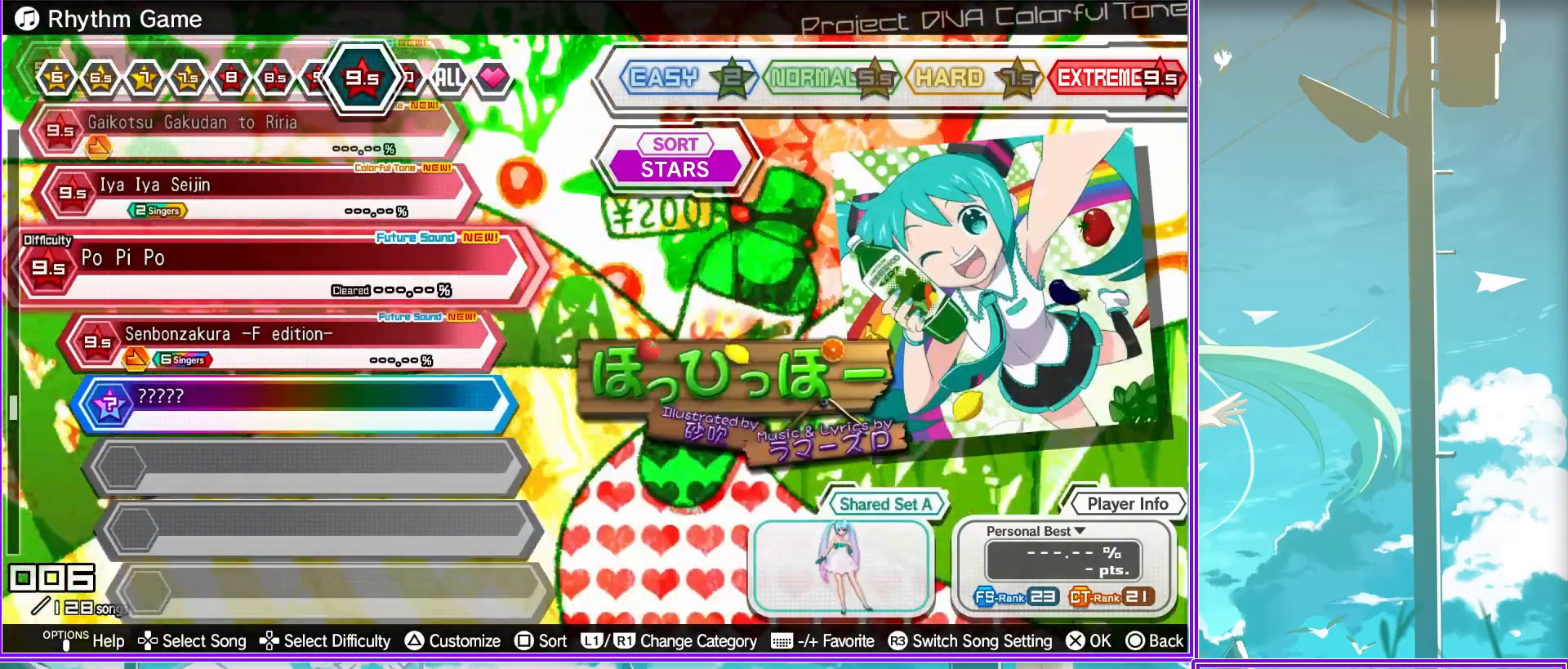
{"buttons": [], "left_stick": "center", "right_stick": "center", "events": [[200, "DPAD_UP", "down"], [367, "DPAD_UP", "up"]]}
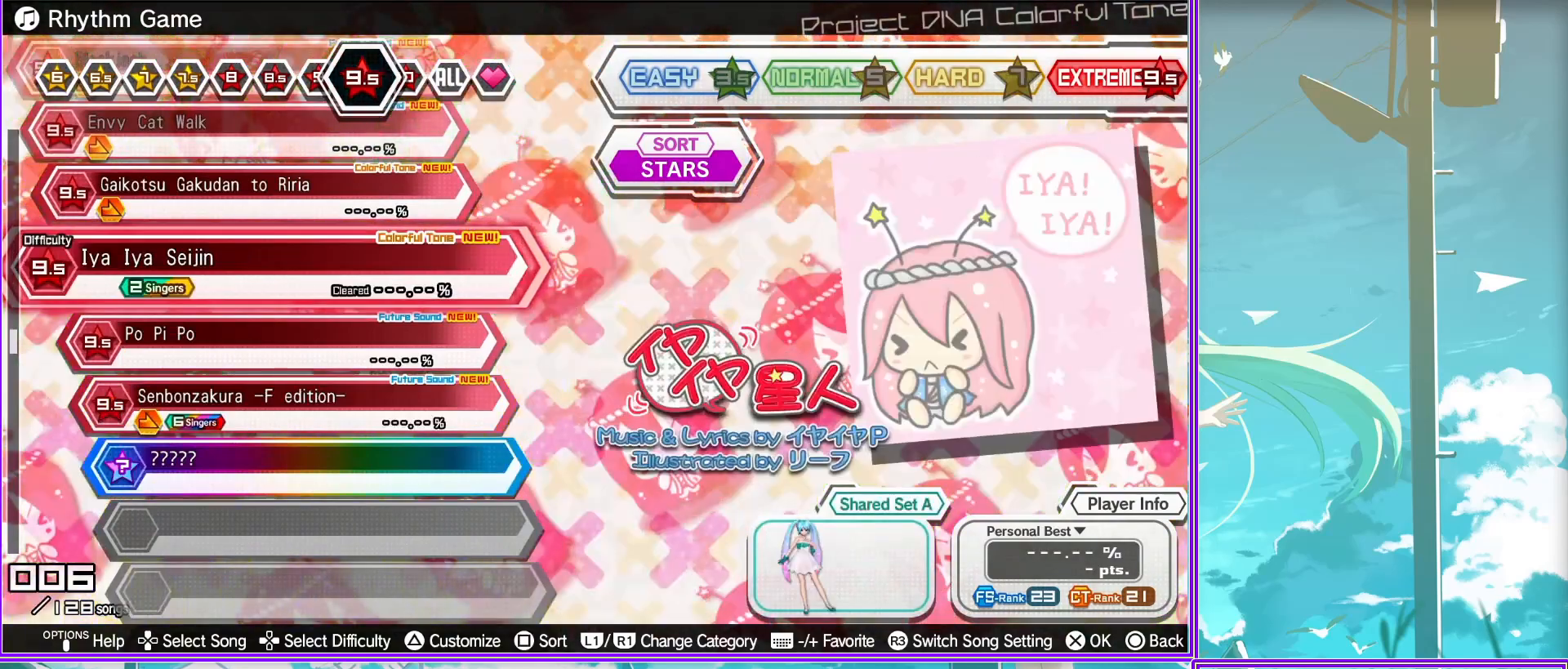
{"buttons": [], "left_stick": "center", "right_stick": "center", "events": [[267, "DPAD_UP", "down"], [467, "DPAD_UP", "up"]]}
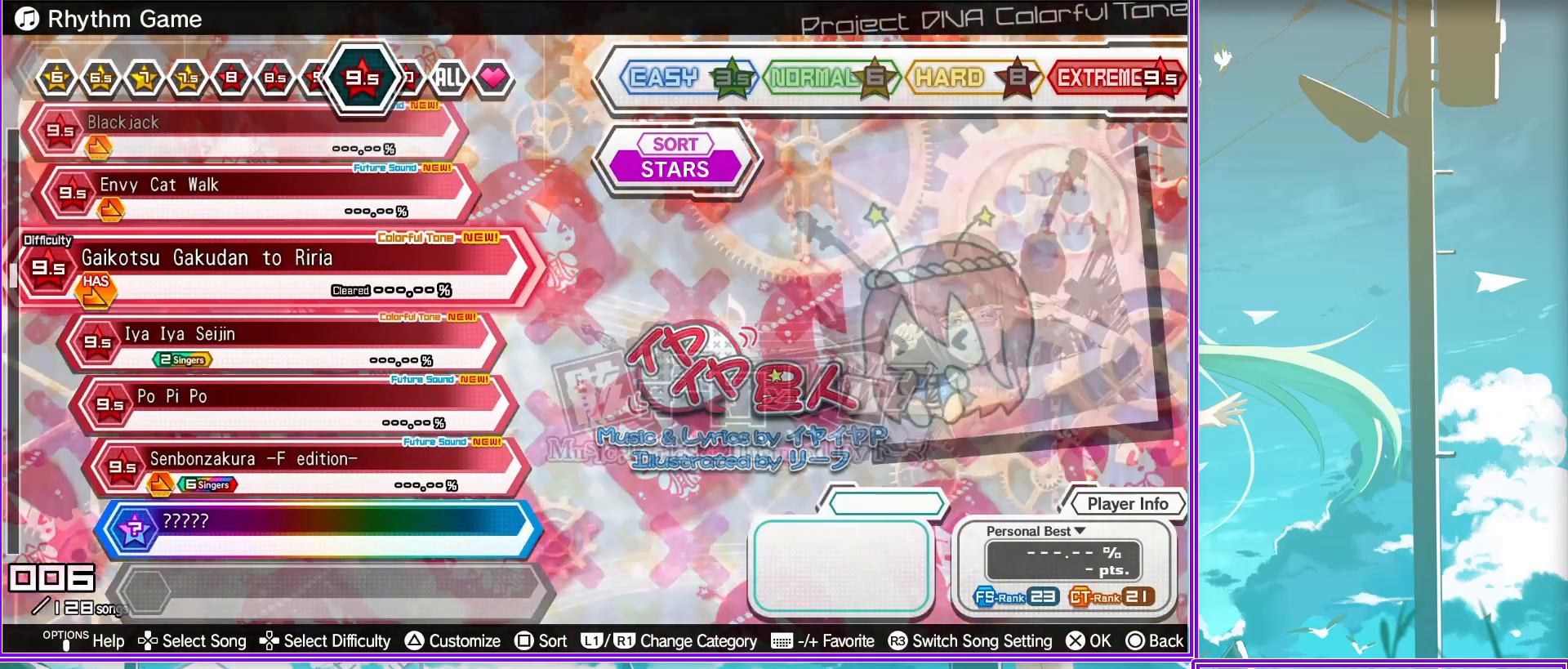
{"buttons": [], "left_stick": "center", "right_stick": "center", "events": []}
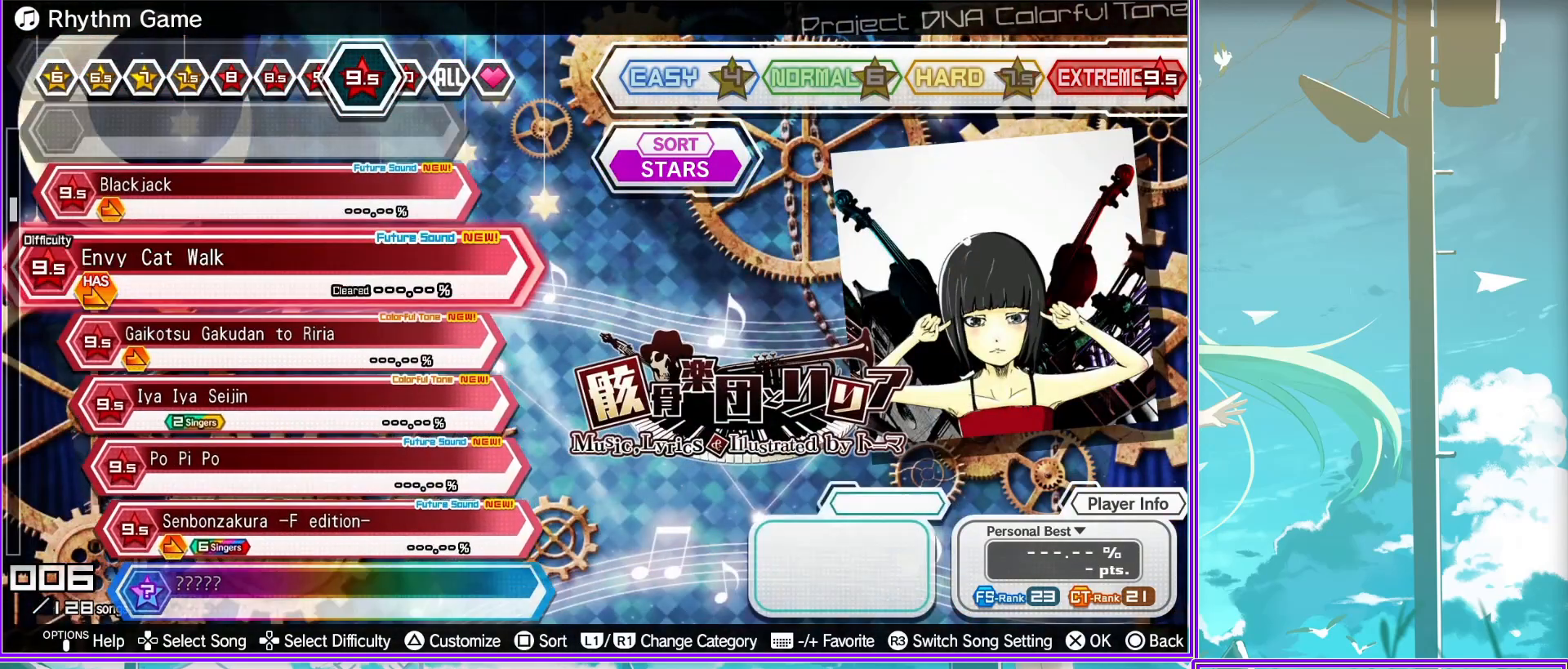
{"buttons": [], "left_stick": "center", "right_stick": "center", "events": [[67, "DPAD_UP", "down"], [267, "DPAD_UP", "up"]]}
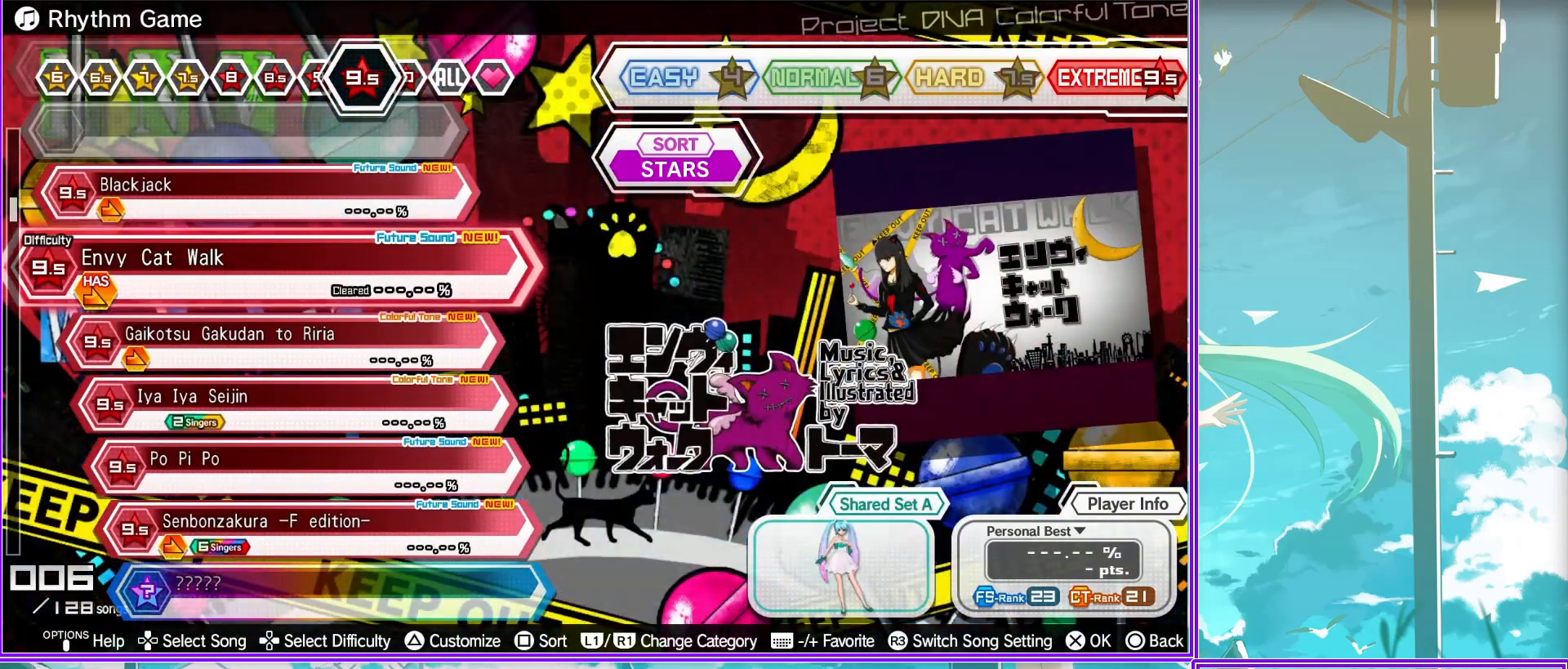
{"buttons": [], "left_stick": "center", "right_stick": "center", "events": []}
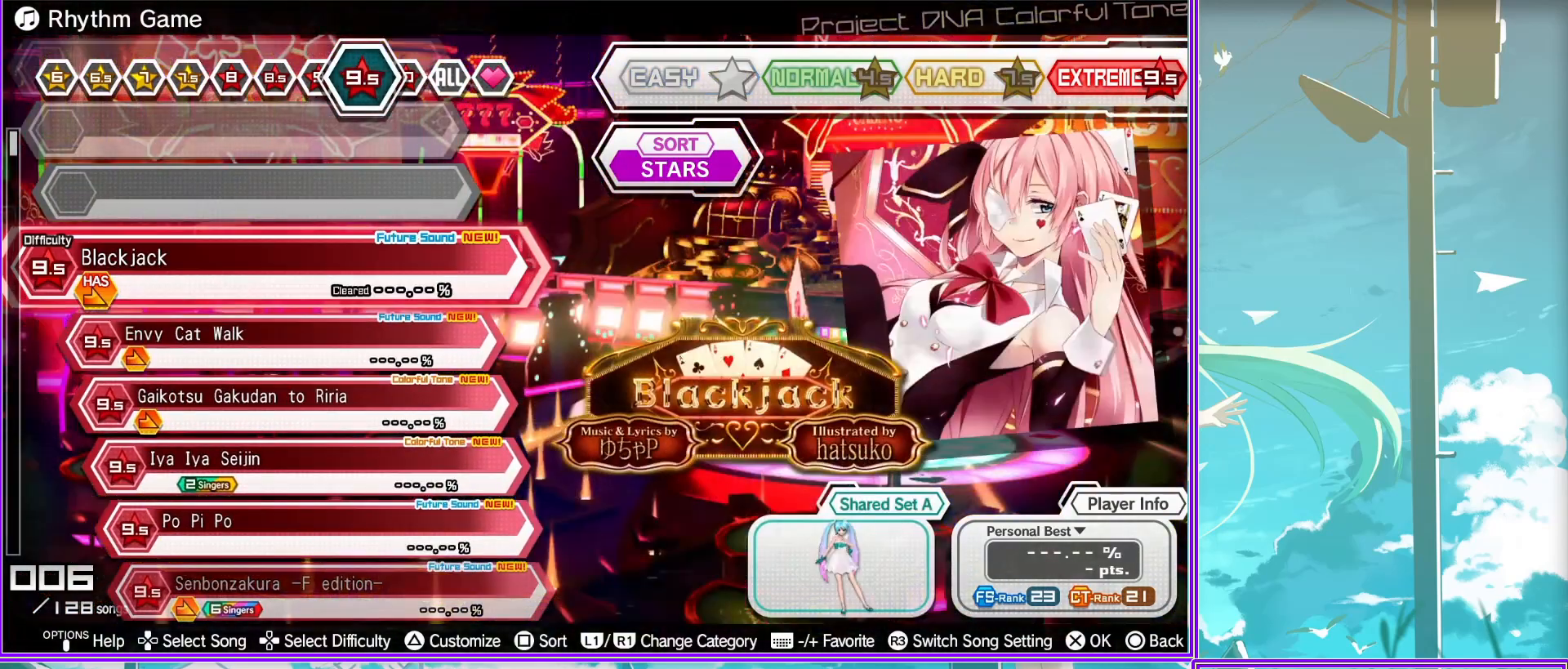
{"buttons": [], "left_stick": "center", "right_stick": "center", "events": []}
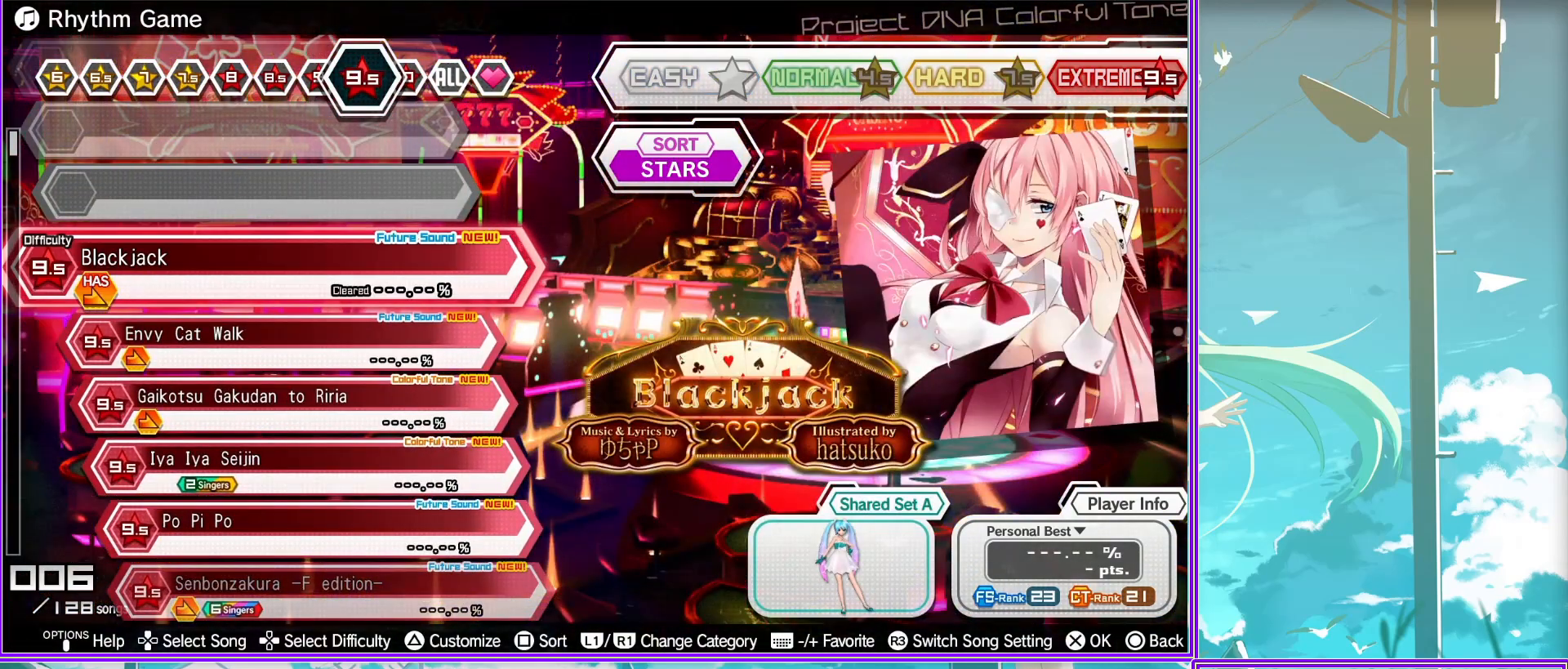
{"buttons": ["CROSS"], "left_stick": "center", "right_stick": "center", "events": [[417, "CROSS", "down"]]}
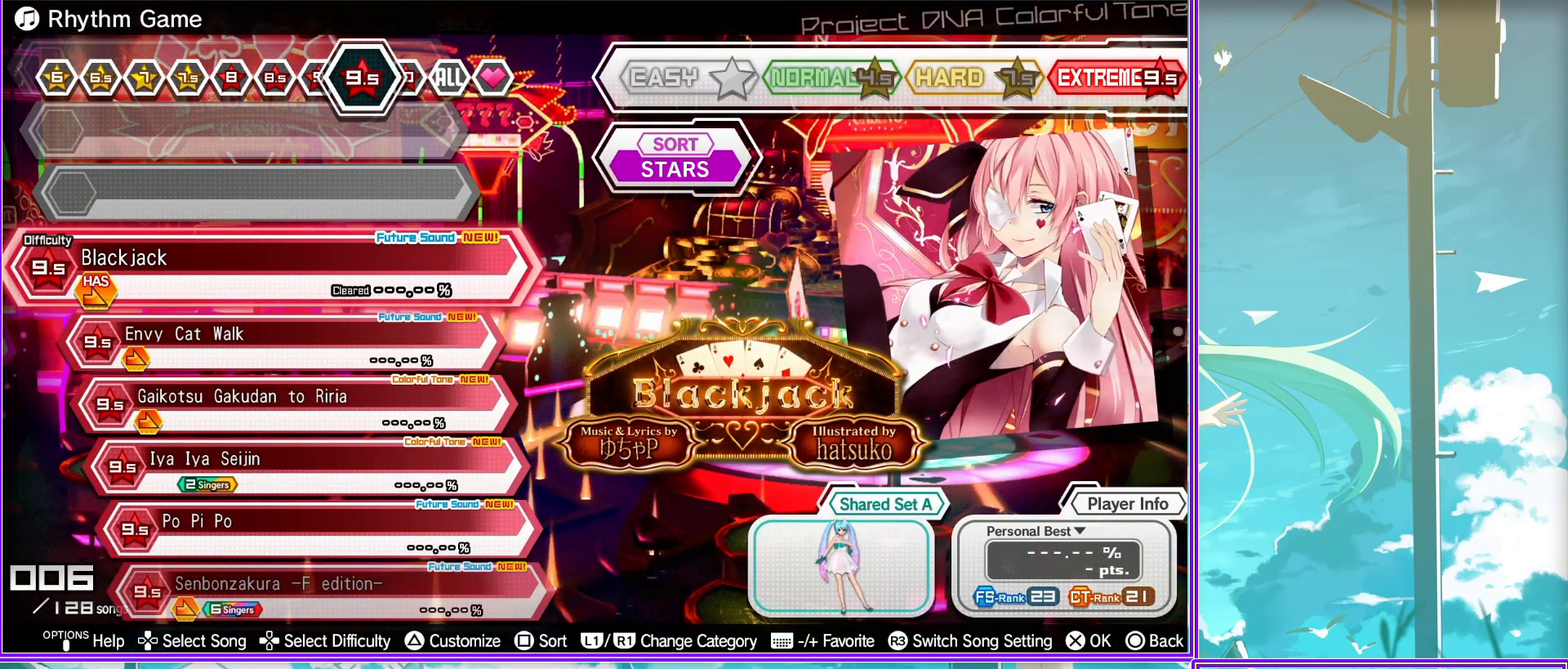
{"buttons": [], "left_stick": "center", "right_stick": "center", "events": [[33, "CROSS", "up"], [133, "CROSS", "down"], [333, "CROSS", "up"]]}